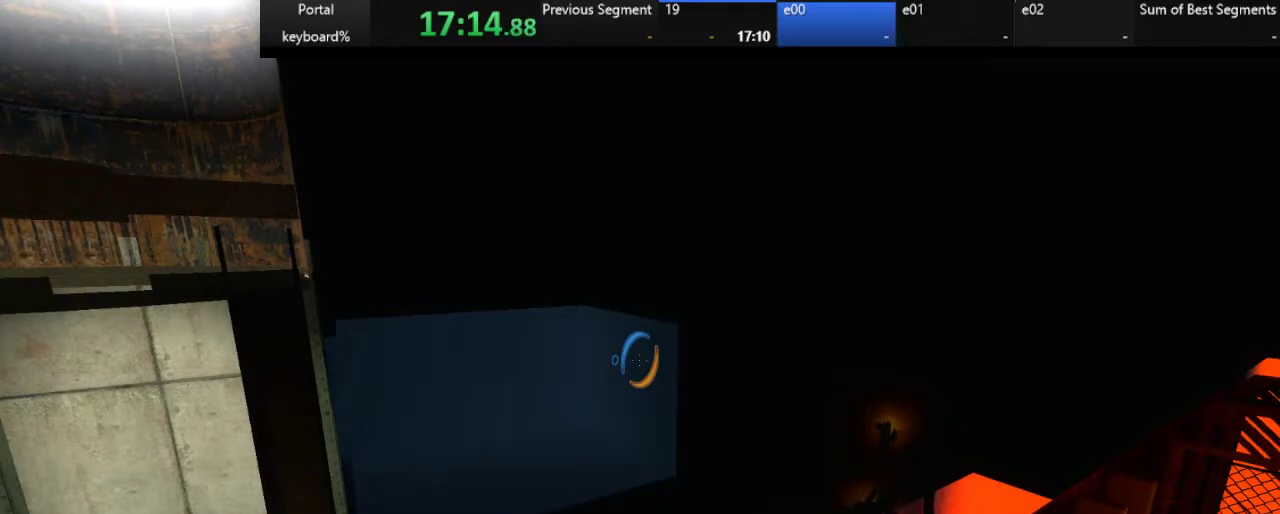
Gameplay with keyboard; each line is a JSON object with the keys held at the frame after it. "events" lists presses ("down") and releases ("up") of ".", "/", "0", "1", "2", "3", "4", "5", "6", "7", "8", "9", "a", "alt_l", "alt_r", "b", "backslash", "backspace", "c", "caps_lock", "comma", "ctrl_l", "ctrl_r", "d", "down", "e", "equals", "escape", "f", "f1", "f10", "f11", "f12", "f2", "f3", "f4", "f5", "f6", "f7", "f8", "f9", "g", "h", "i", "j", "k", "l", "lbracket", "left", "m", "minus", "n", "o", "p", "q", "quote", "r", "rbracket", "return", "right", "s", "semicolon", "shift_l", "shift_r", "space", "super", "t", "tab", "tilde", "u", "up", "v", "w", "x", "y" and "z" between this image and that frame as [ms after this image, input, new state], when the widget could be followed in between. No other keys are recorded. Mouse input is not recorded.
{"keys": [], "events": [[133, "shift_l", "down"], [283, "shift_l", "up"]]}
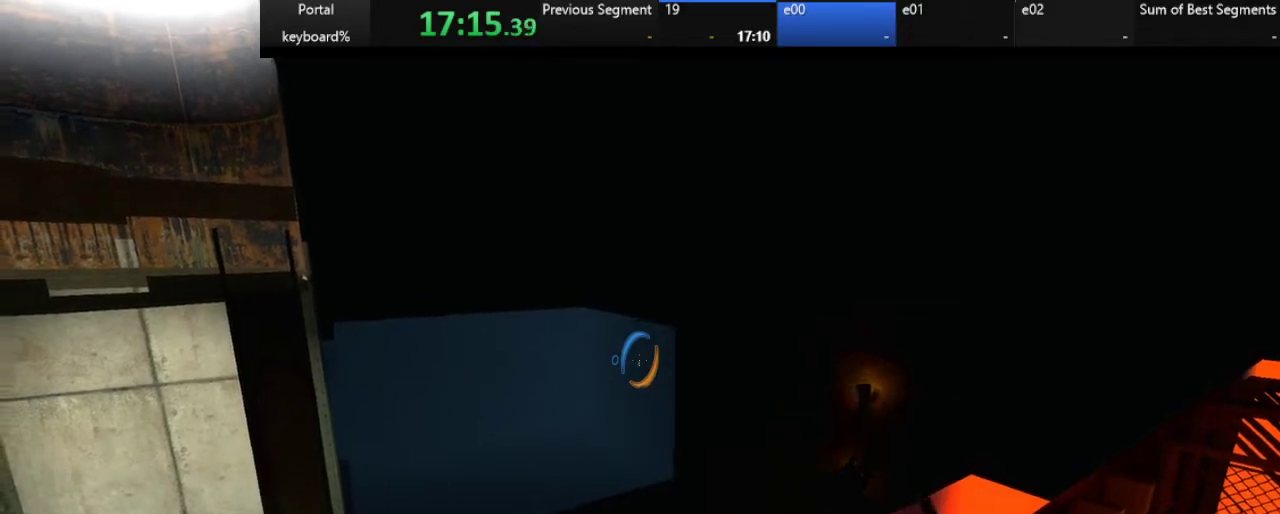
{"keys": ["left"], "events": [[33, "down", "down"], [383, "left", "down"], [483, "down", "up"]]}
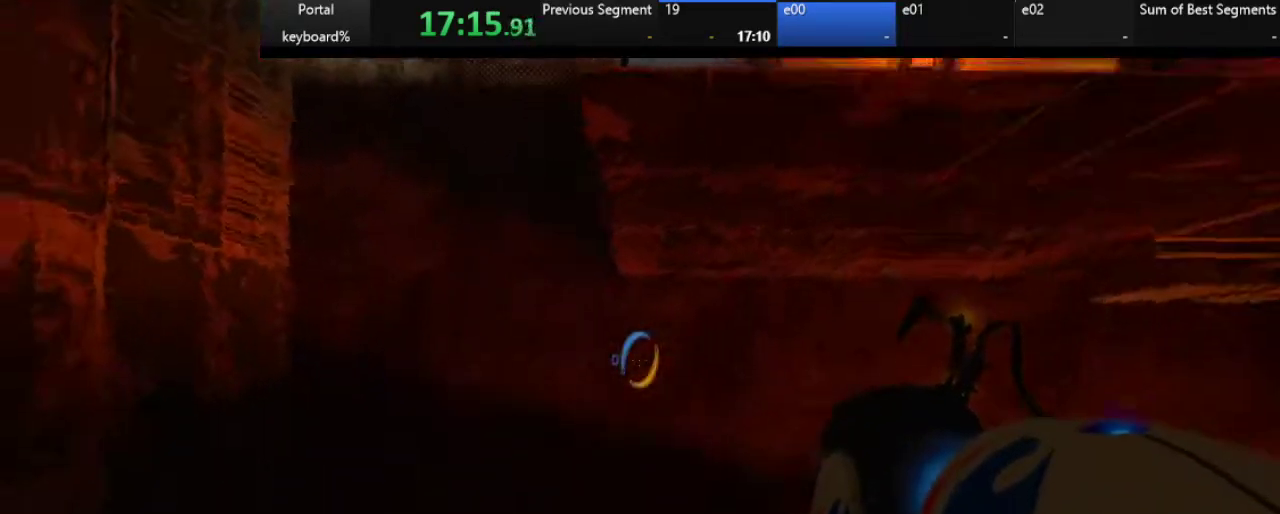
{"keys": ["left"], "events": []}
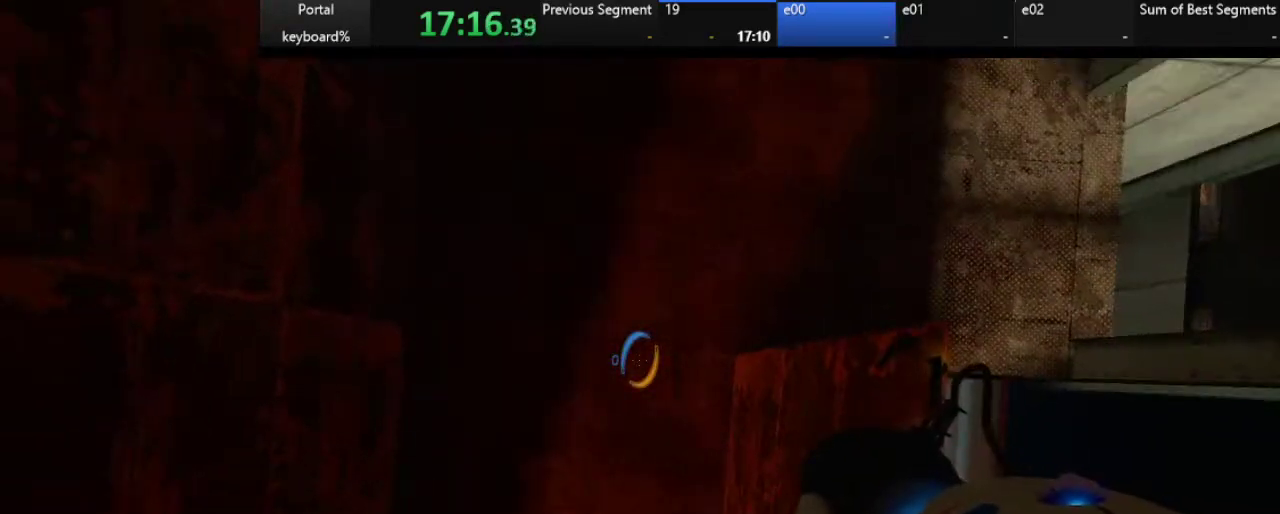
{"keys": [], "events": [[17, "left", "up"], [200, "right", "down"], [233, "right", "up"]]}
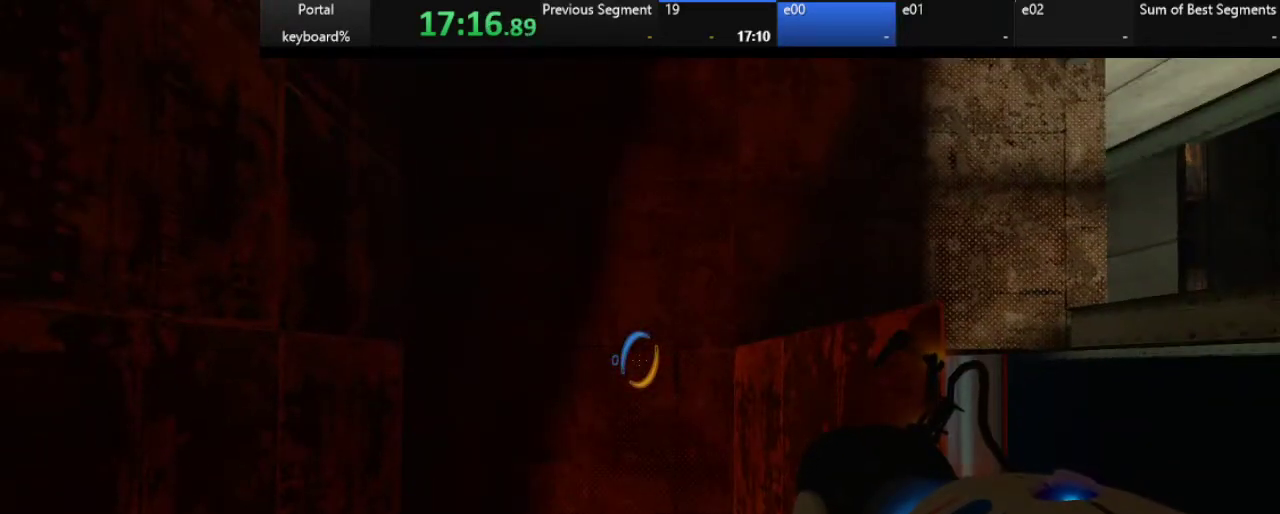
{"keys": [], "events": [[67, "2", "down"], [150, "2", "up"]]}
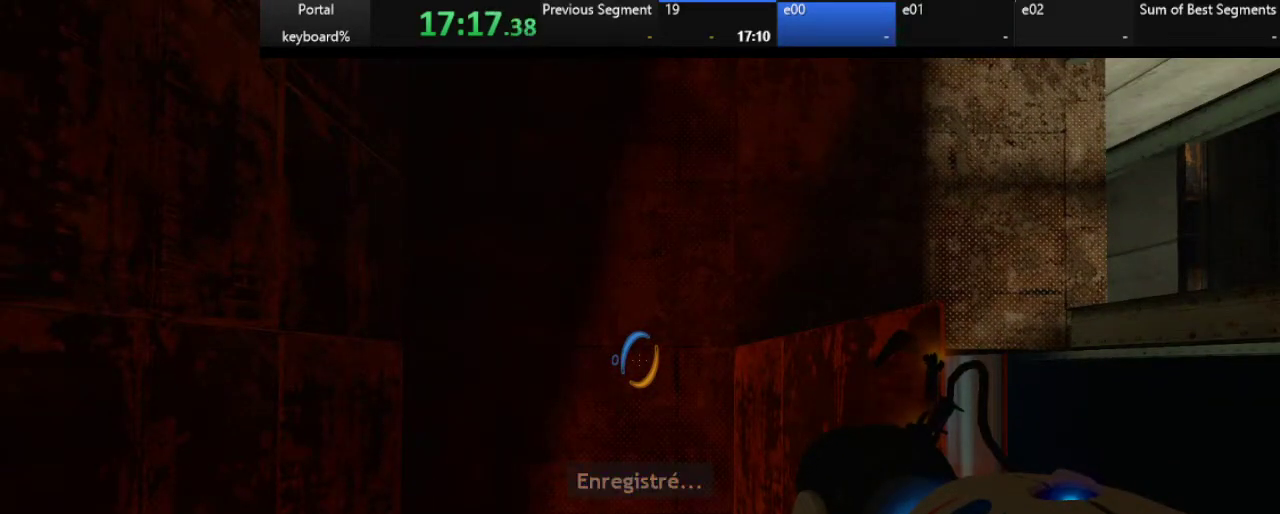
{"keys": [], "events": []}
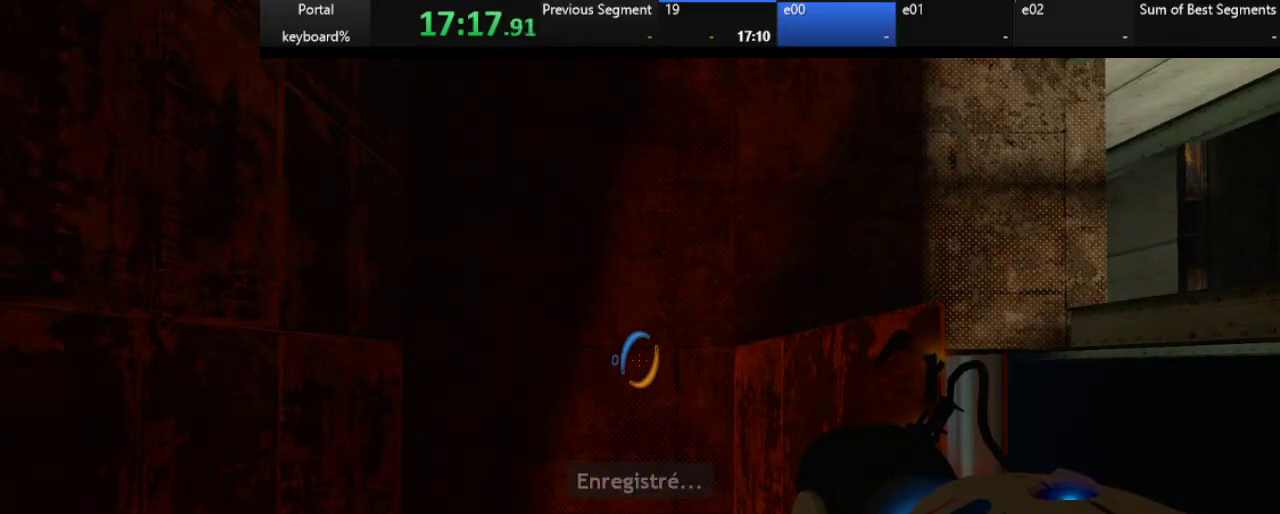
{"keys": ["ctrl_l", "s"], "events": [[117, "ctrl_l", "down"], [117, "s", "down"]]}
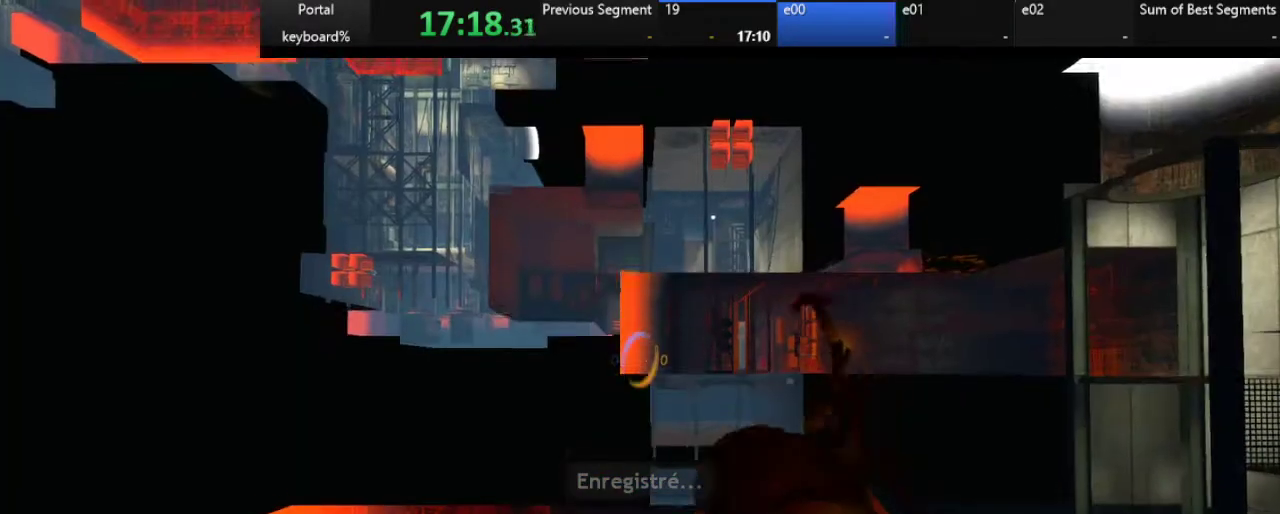
{"keys": ["s"], "events": [[50, "ctrl_l", "up"]]}
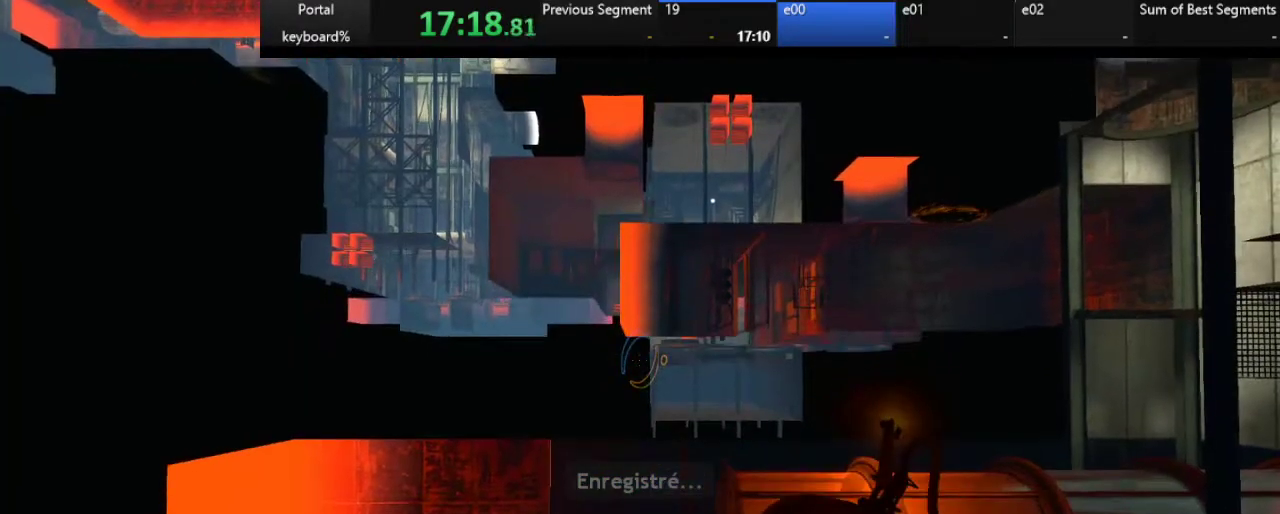
{"keys": ["up"], "events": [[100, "left", "down"], [267, "left", "up"], [267, "s", "up"], [433, "up", "down"]]}
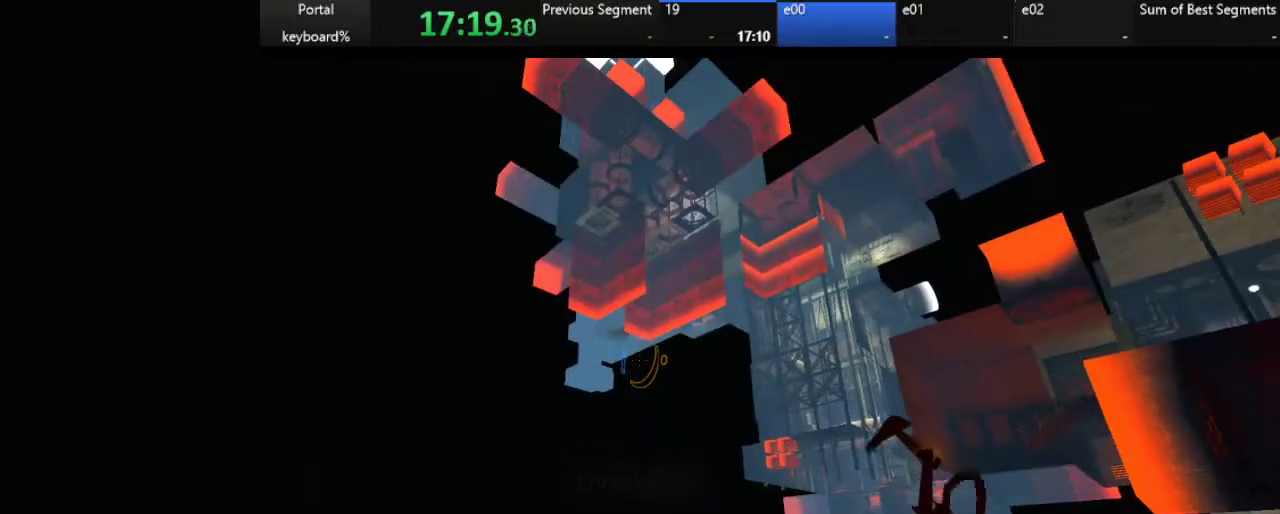
{"keys": [], "events": [[50, "up", "up"], [300, "left", "down"], [350, "left", "up"]]}
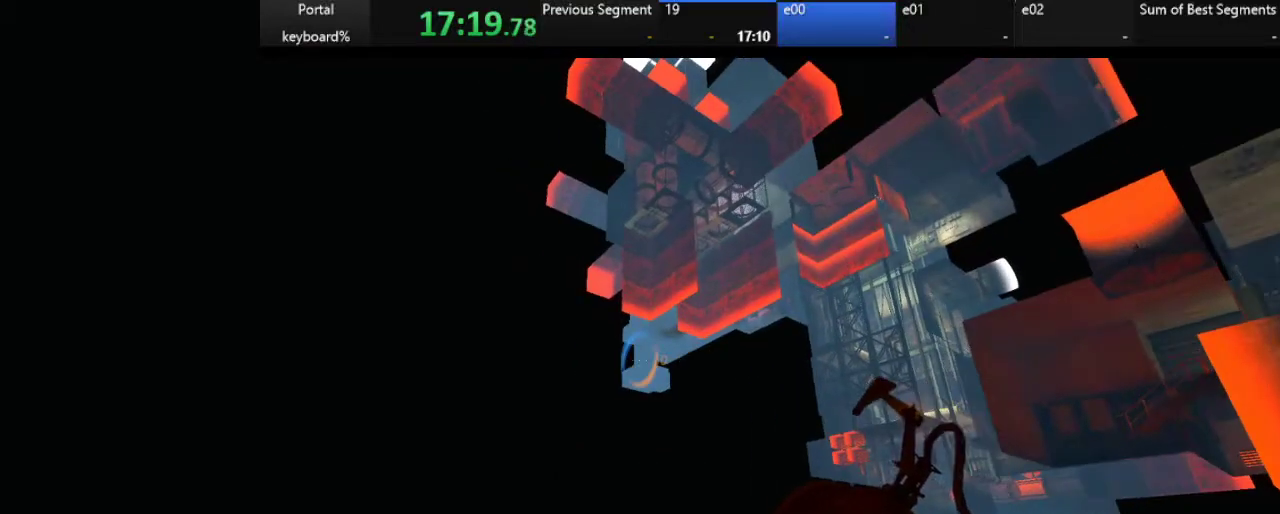
{"keys": [], "events": []}
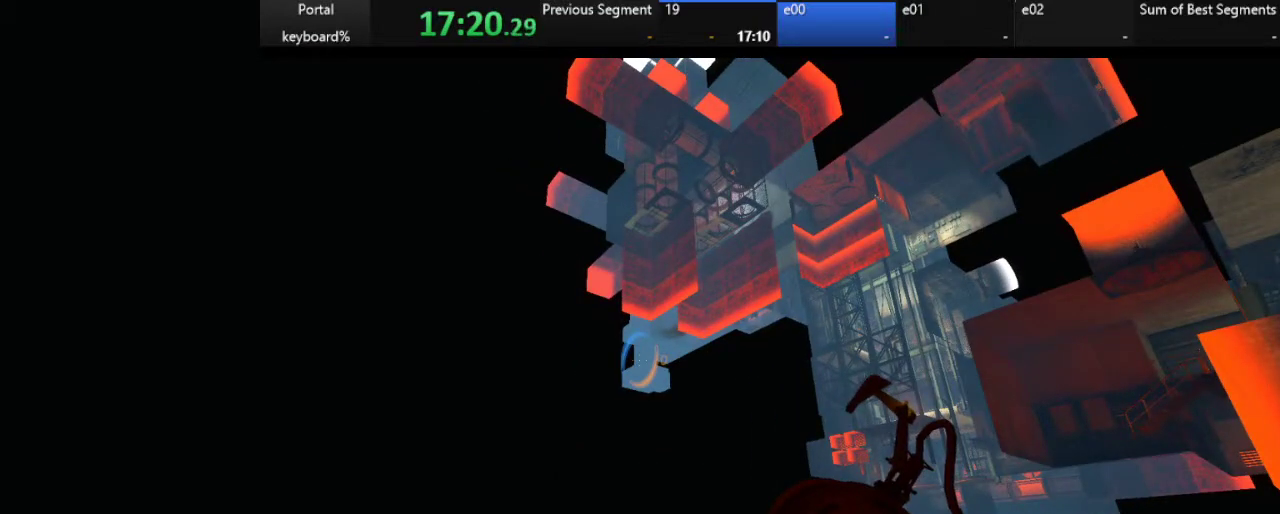
{"keys": [], "events": []}
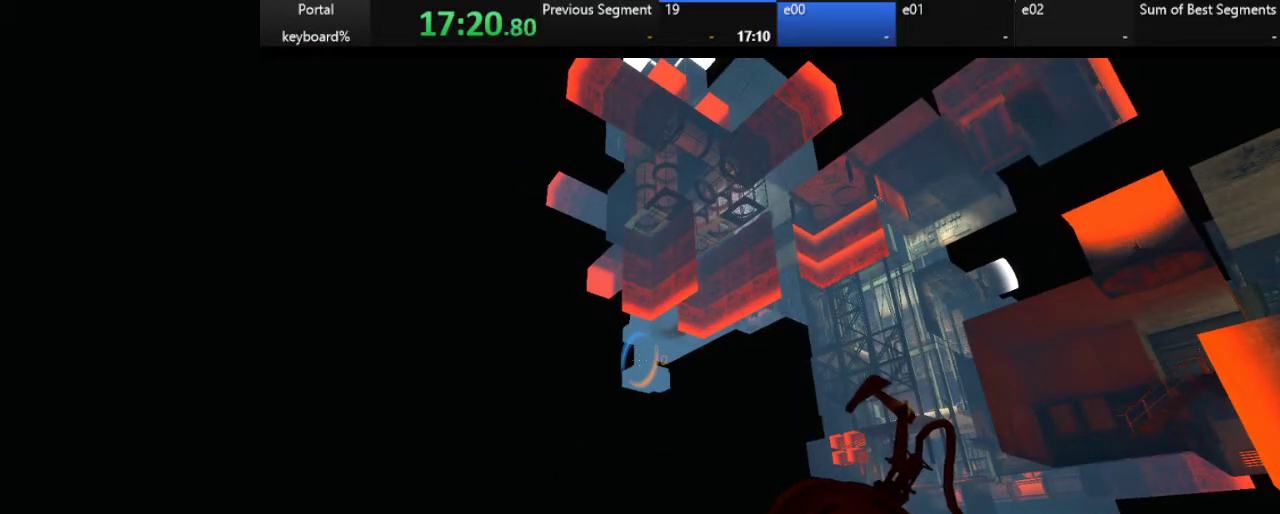
{"keys": [], "events": [[183, "shift_l", "down"], [267, "shift_l", "up"]]}
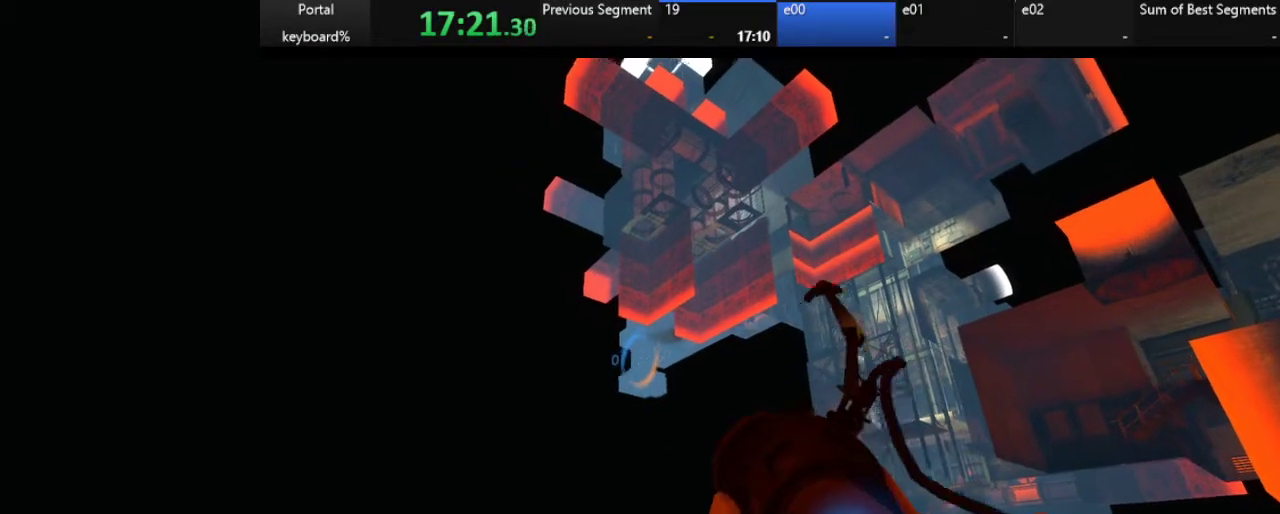
{"keys": [], "events": []}
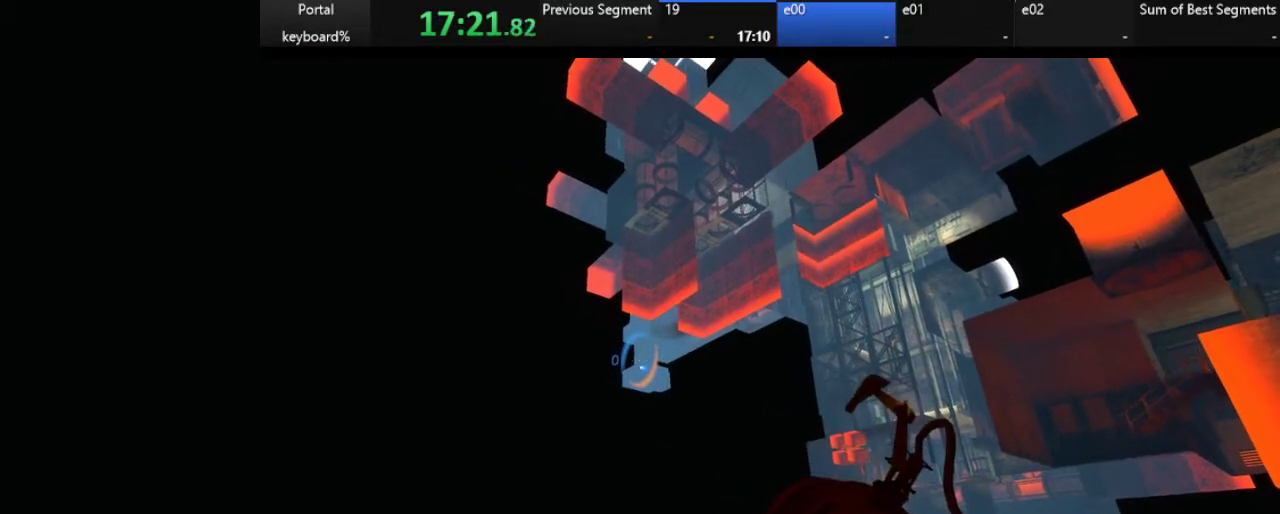
{"keys": [], "events": [[133, "left", "down"], [350, "left", "up"]]}
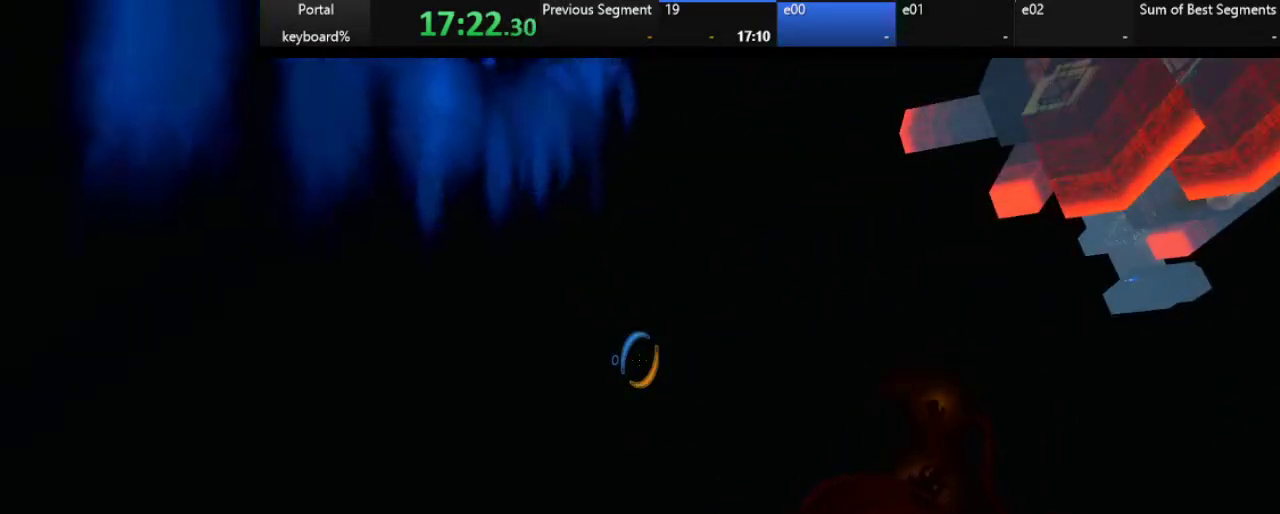
{"keys": ["down"], "events": [[483, "down", "down"]]}
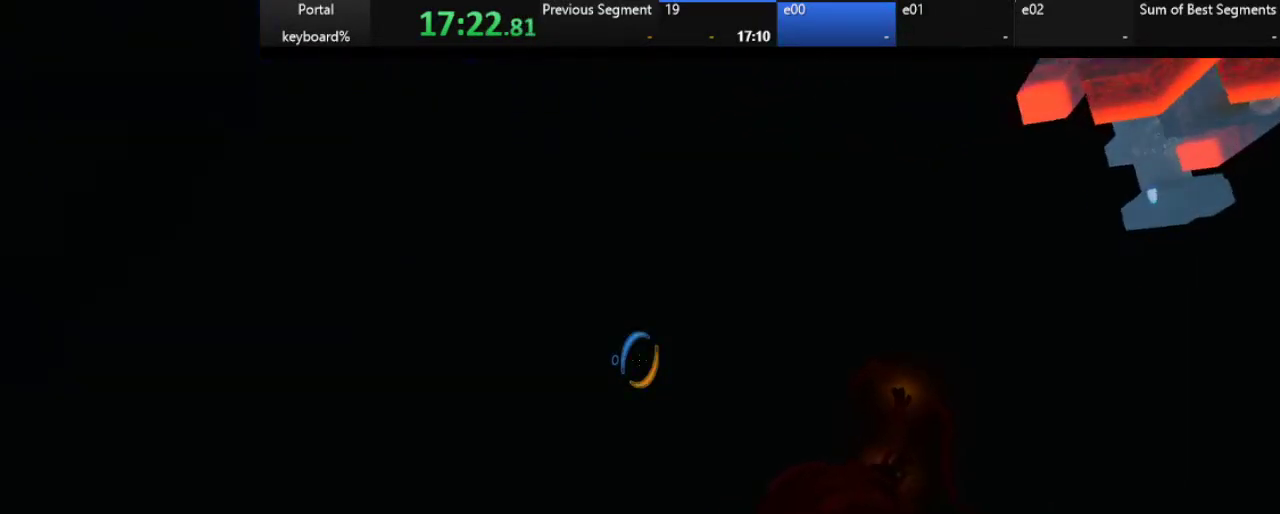
{"keys": ["down", "right"], "events": [[167, "down", "up"], [350, "down", "down"], [500, "right", "down"]]}
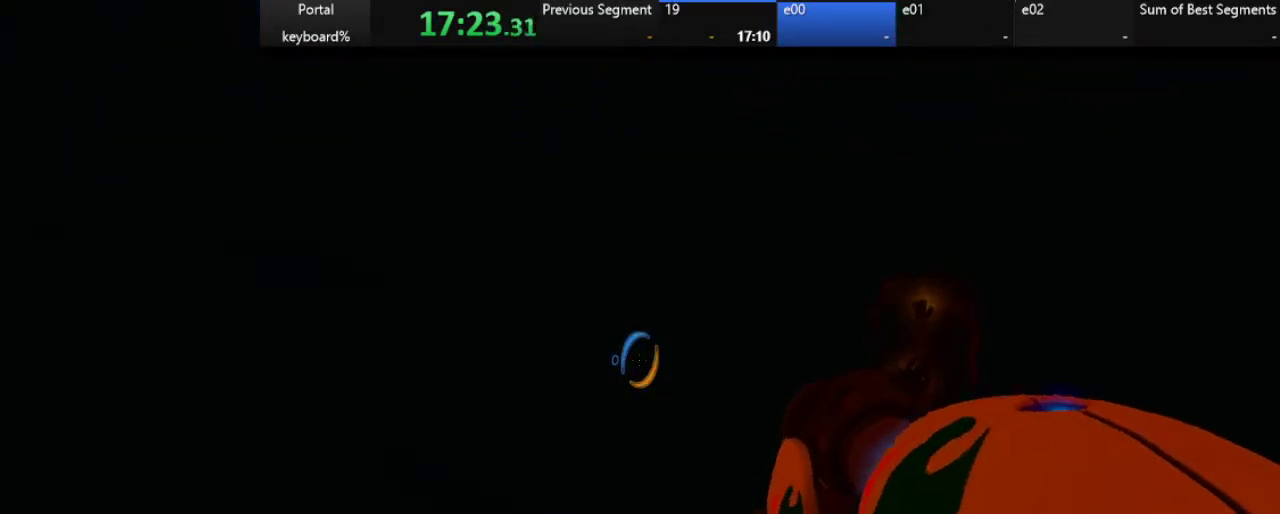
{"keys": ["right", "up"], "events": [[100, "down", "up"], [183, "right", "up"], [333, "up", "down"], [383, "right", "down"]]}
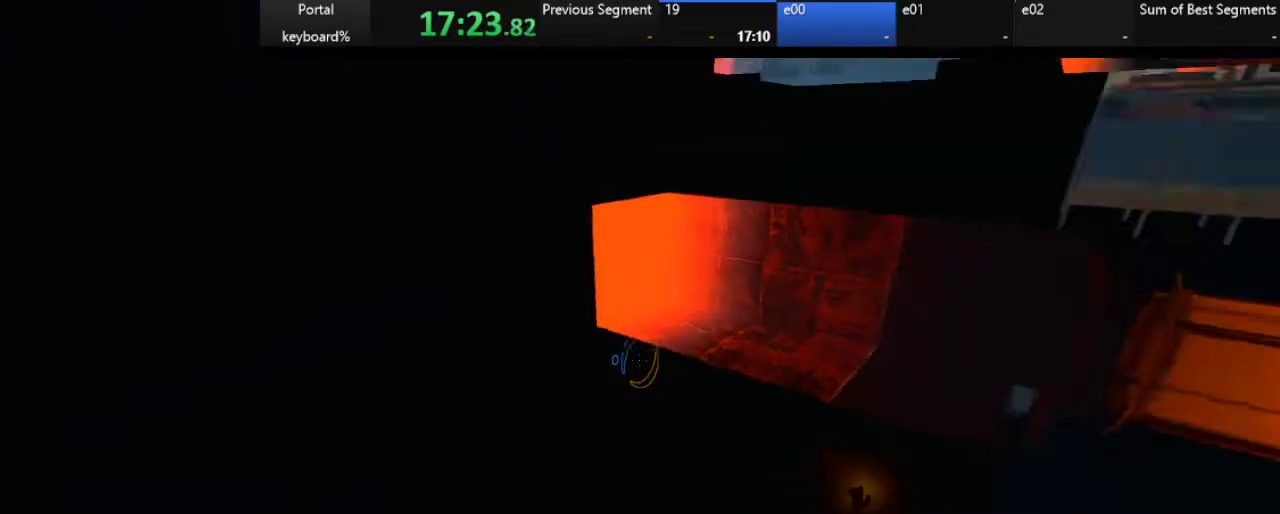
{"keys": ["up"], "events": [[33, "up", "up"], [83, "right", "up"], [267, "up", "down"]]}
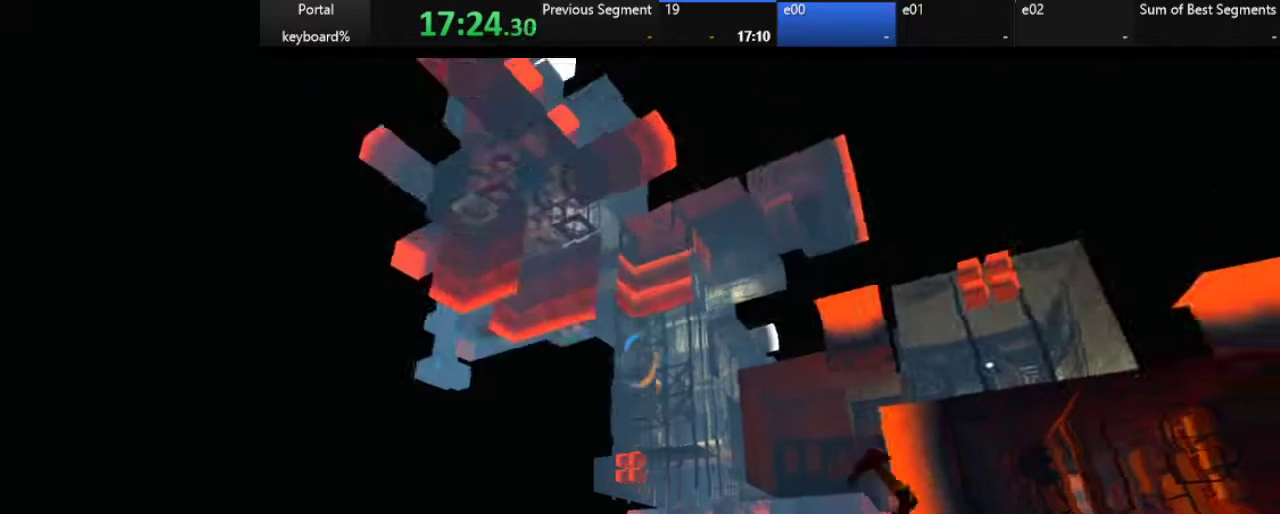
{"keys": [], "events": [[17, "left", "down"], [17, "up", "up"], [167, "left", "up"]]}
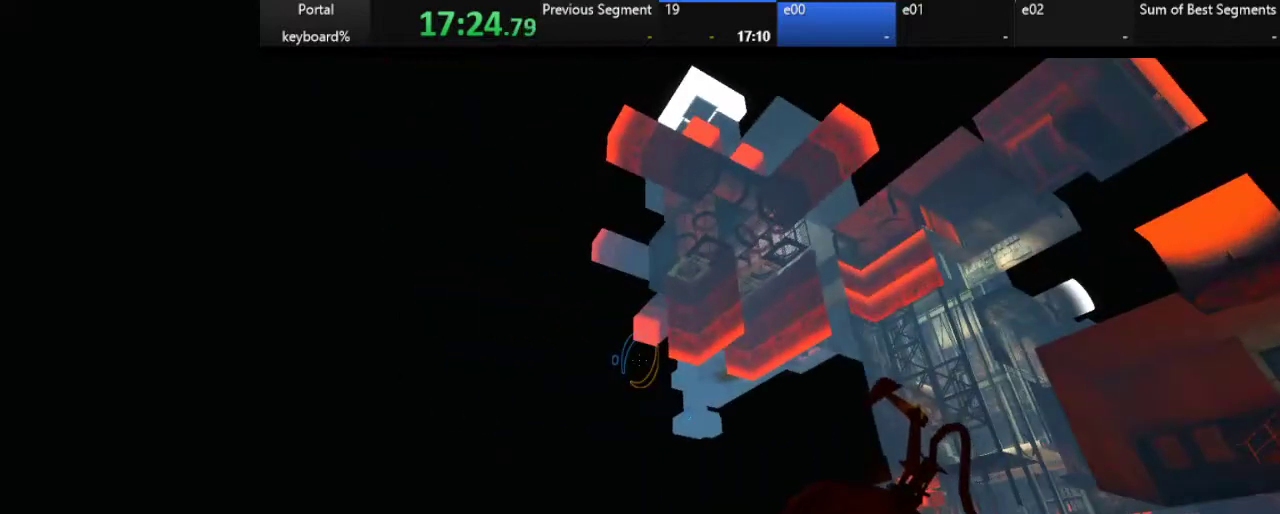
{"keys": [], "events": [[150, "down", "down"], [183, "down", "up"]]}
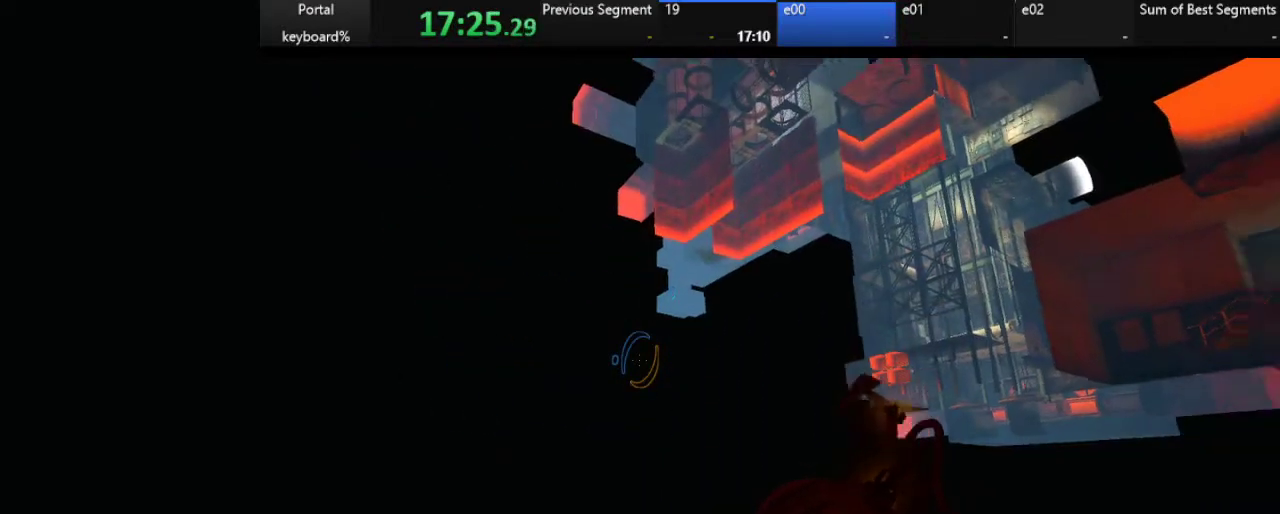
{"keys": [], "events": [[17, "right", "down"], [67, "right", "up"]]}
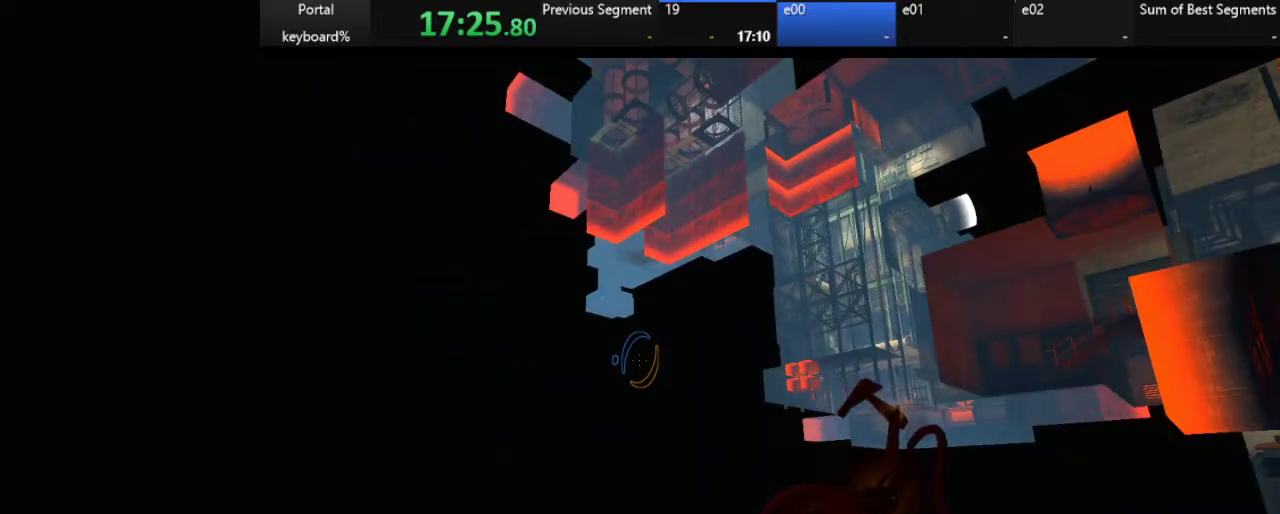
{"keys": [], "events": [[33, "up", "down"], [83, "up", "up"]]}
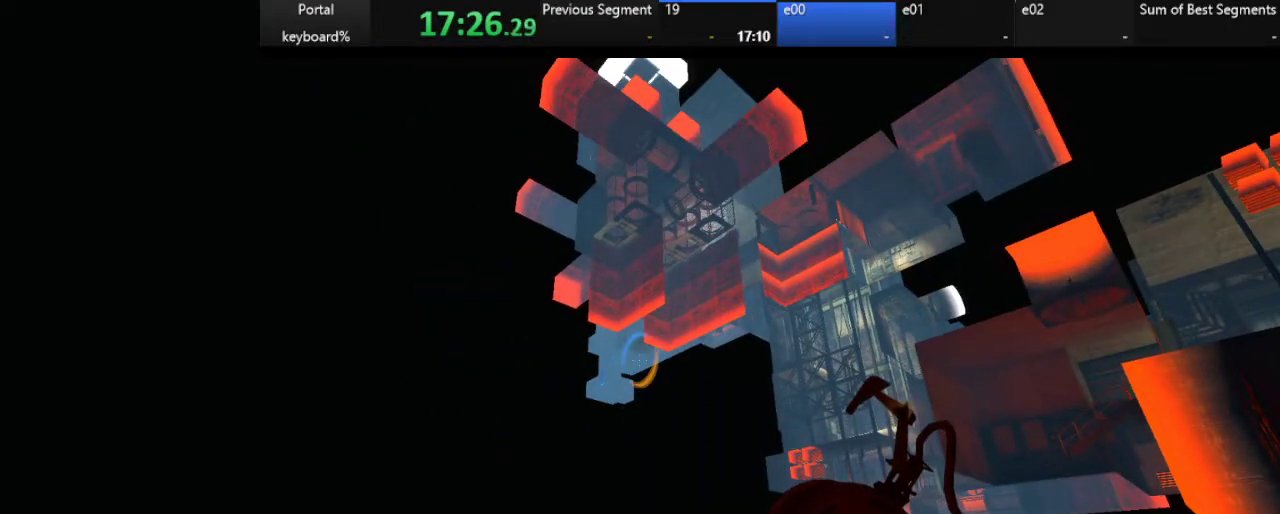
{"keys": [], "events": [[183, "left", "down"], [233, "left", "up"]]}
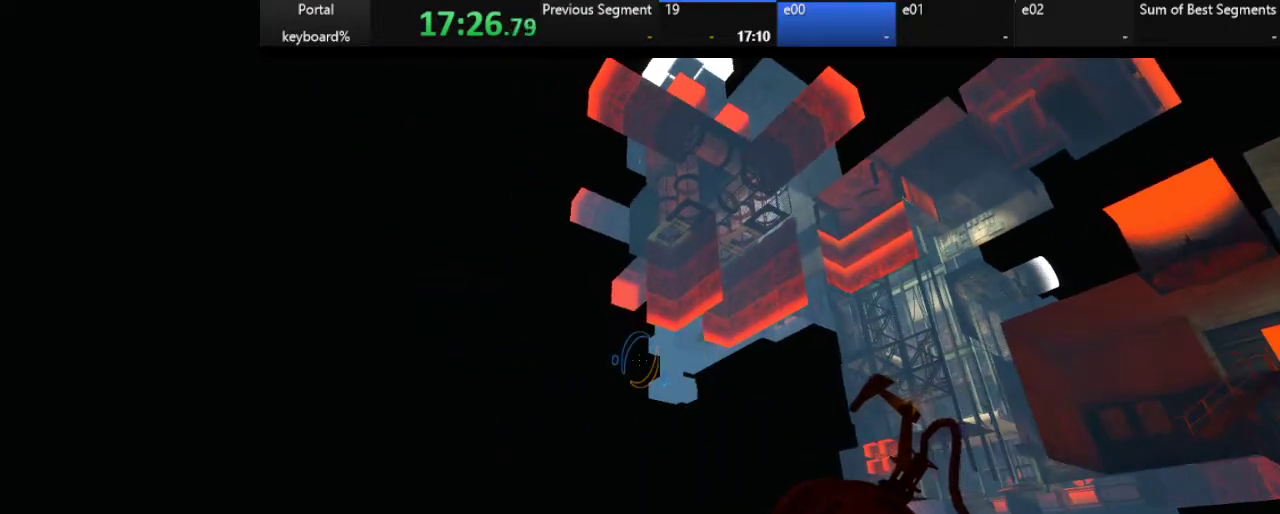
{"keys": [], "events": [[50, "right", "down"], [133, "right", "up"], [417, "left", "down"], [467, "left", "up"]]}
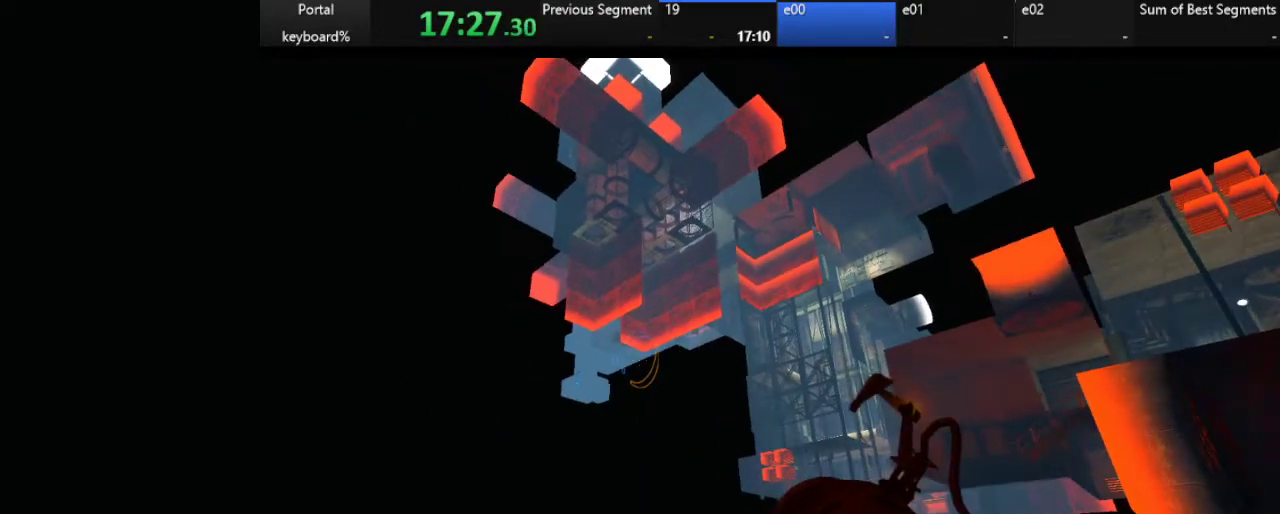
{"keys": [], "events": [[317, "left", "down"], [367, "left", "up"]]}
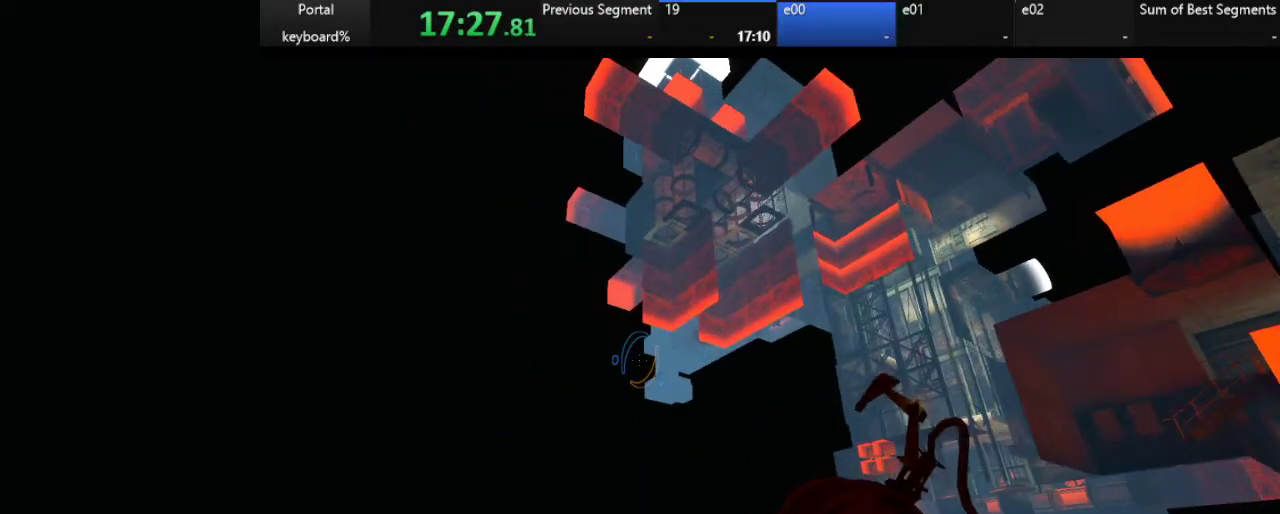
{"keys": [], "events": []}